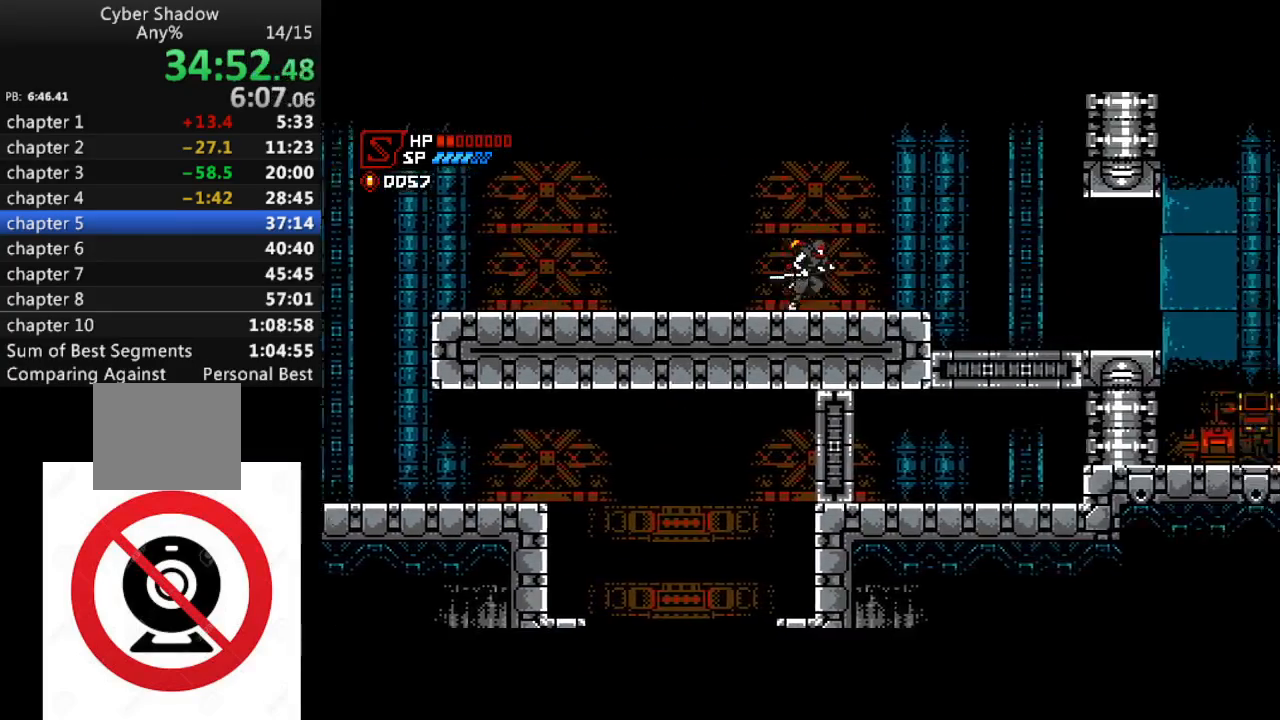
Gameplay with a controller (PlayStation layout); each line is a JSON object with the inputs held at the frame after it. "events" lists button and stick changes between this image and that frame as [ms after this image, input, new state], when the widget could be followed in between.
{"buttons": ["R1", "DPAD_RIGHT"], "left_stick": "center", "right_stick": "center", "events": []}
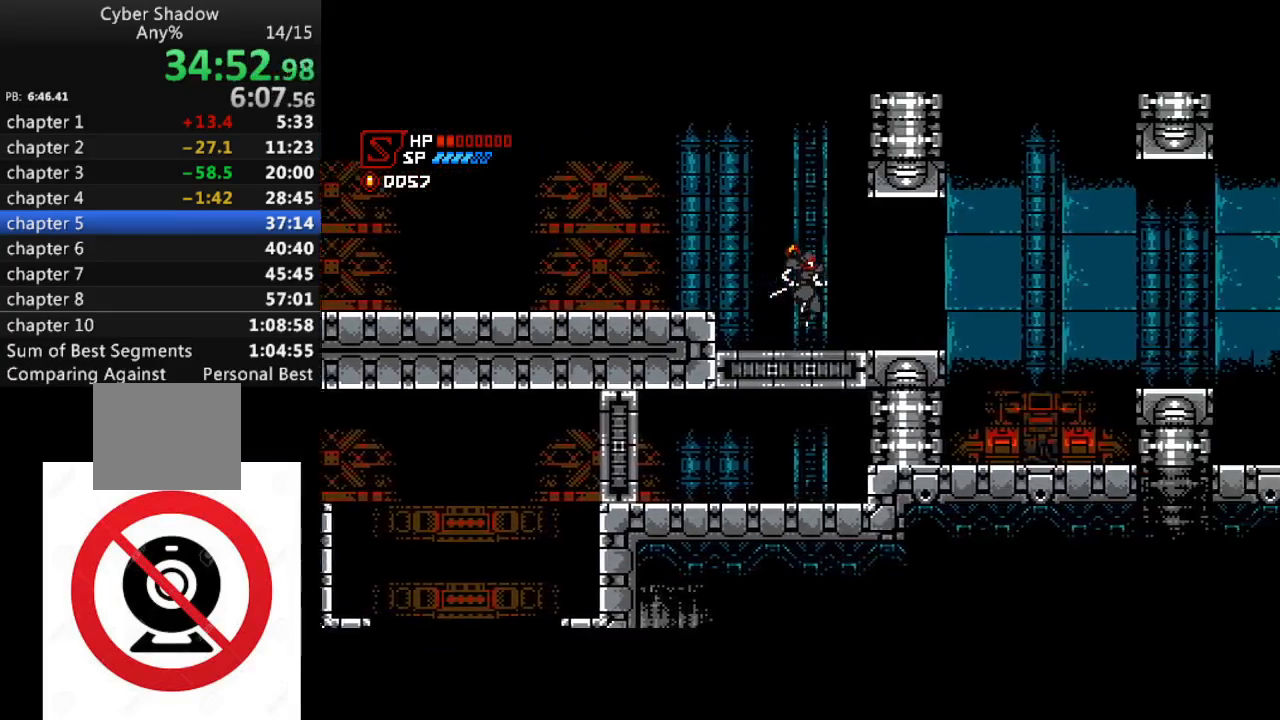
{"buttons": ["R1", "DPAD_RIGHT"], "left_stick": "center", "right_stick": "center", "events": [[200, "CROSS", "down"], [317, "CROSS", "up"]]}
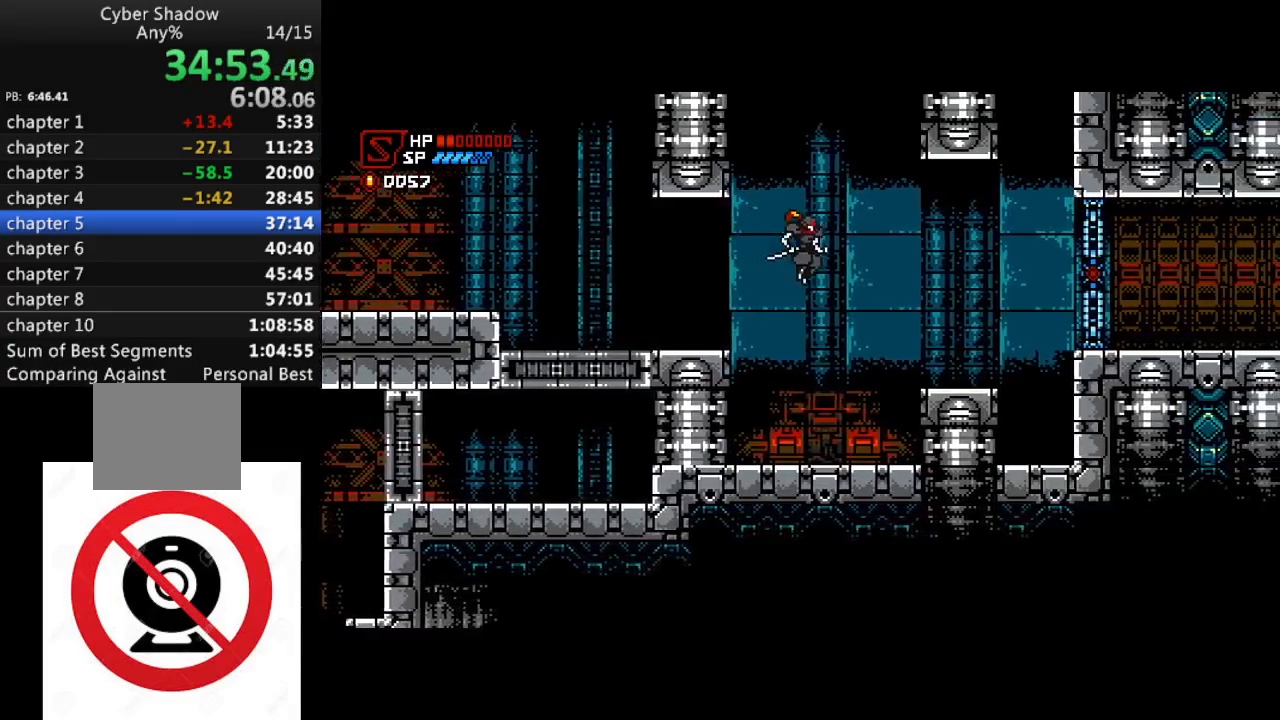
{"buttons": ["R1", "DPAD_RIGHT"], "left_stick": "center", "right_stick": "center", "events": [[67, "SQUARE", "down"], [150, "SQUARE", "up"]]}
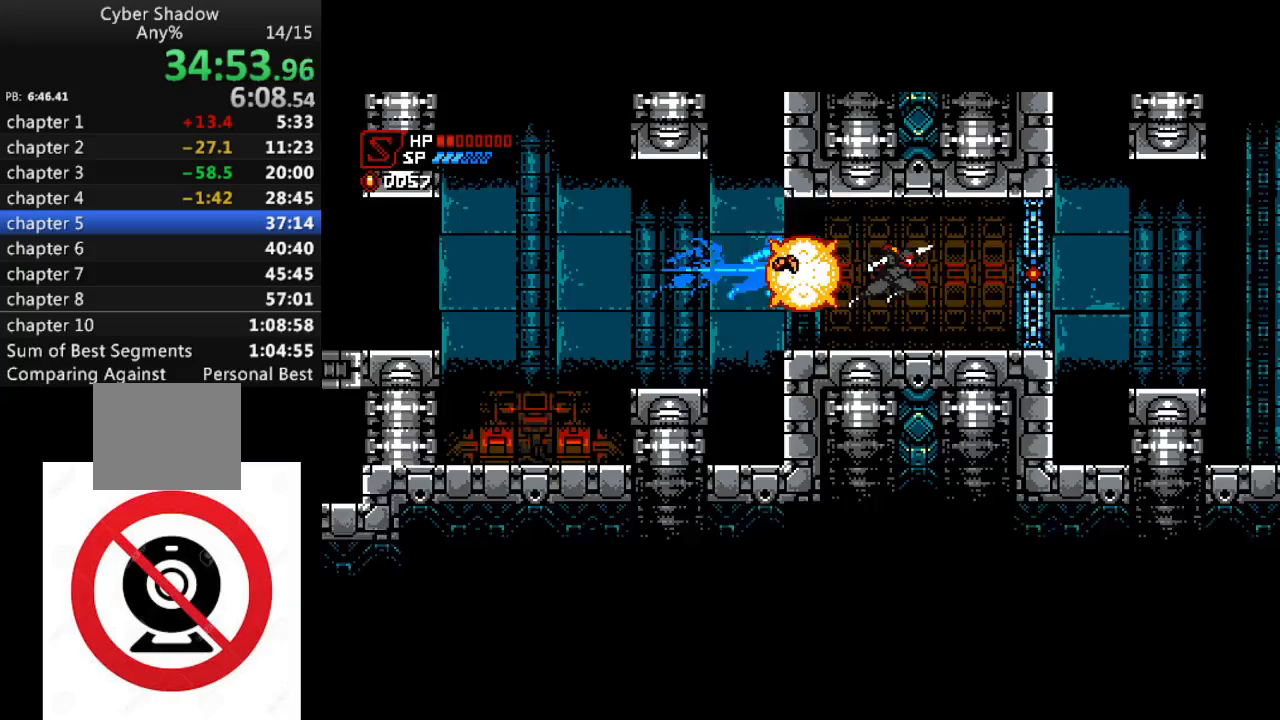
{"buttons": ["R1", "DPAD_RIGHT"], "left_stick": "center", "right_stick": "center", "events": [[33, "SQUARE", "down"], [117, "SQUARE", "up"]]}
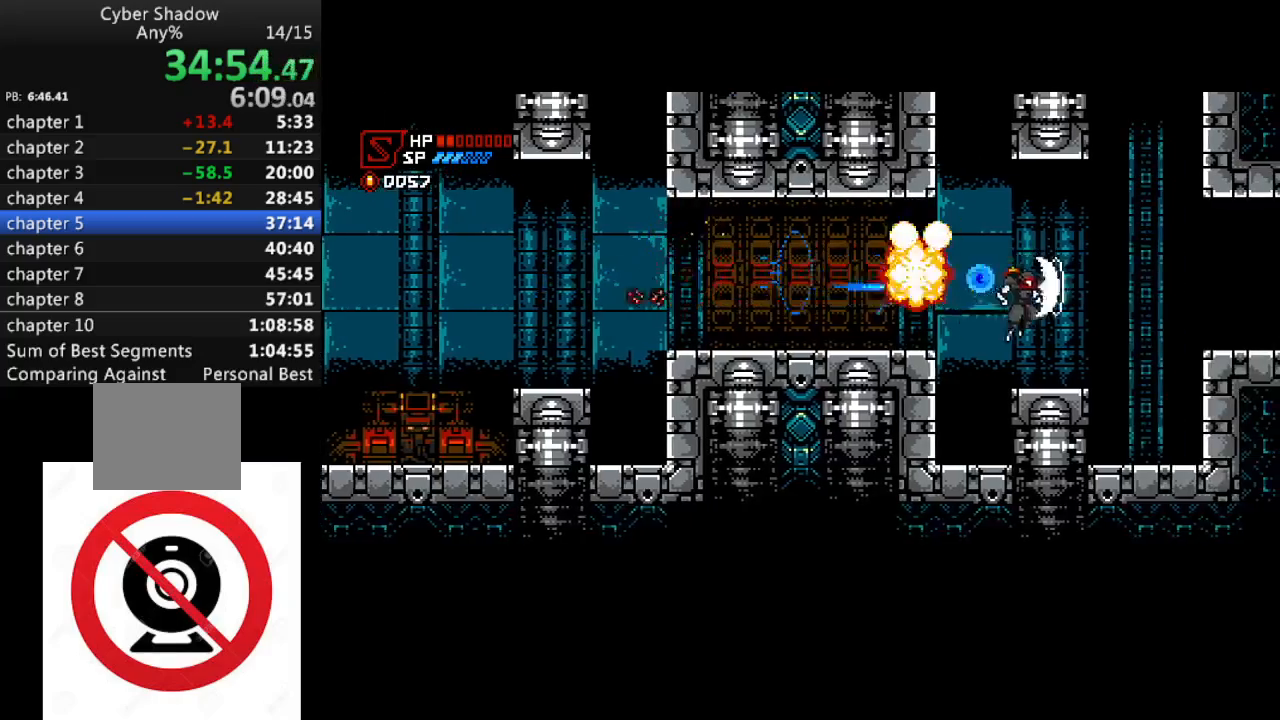
{"buttons": ["R1", "DPAD_RIGHT"], "left_stick": "center", "right_stick": "center", "events": [[167, "CROSS", "down"], [300, "CROSS", "up"]]}
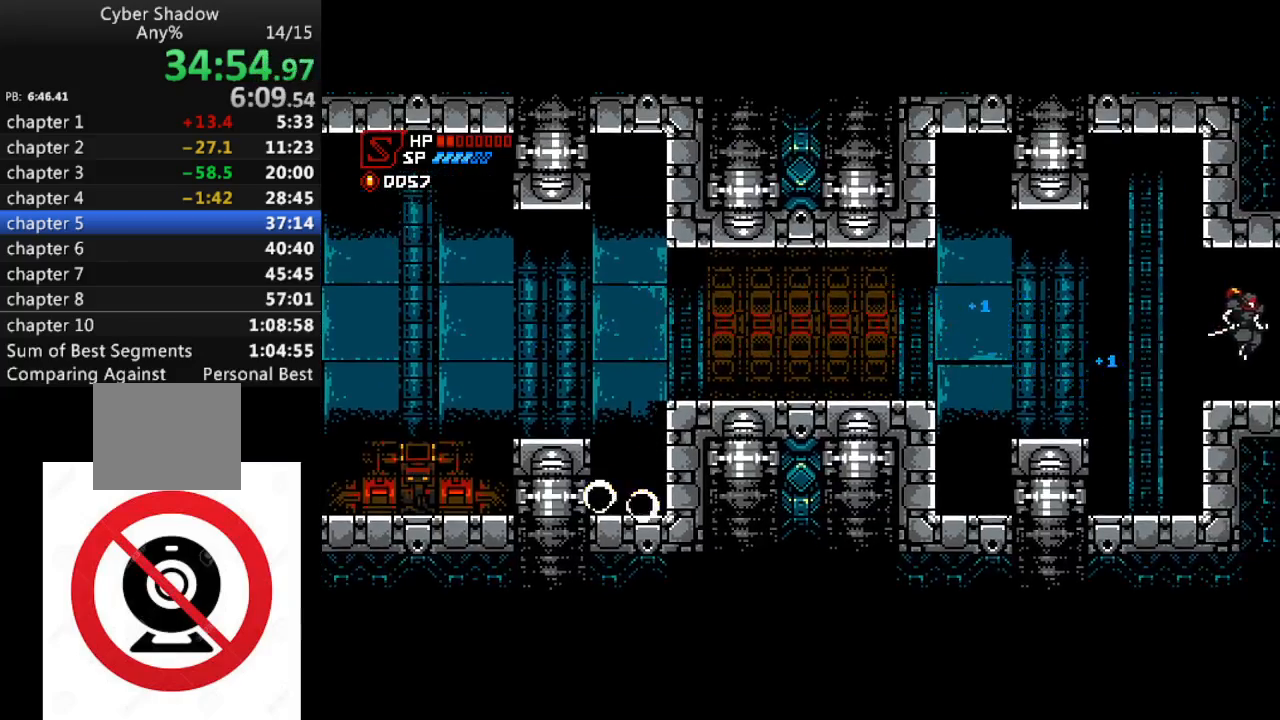
{"buttons": ["CROSS", "R1", "DPAD_RIGHT"], "left_stick": "center", "right_stick": "center", "events": [[467, "CROSS", "down"]]}
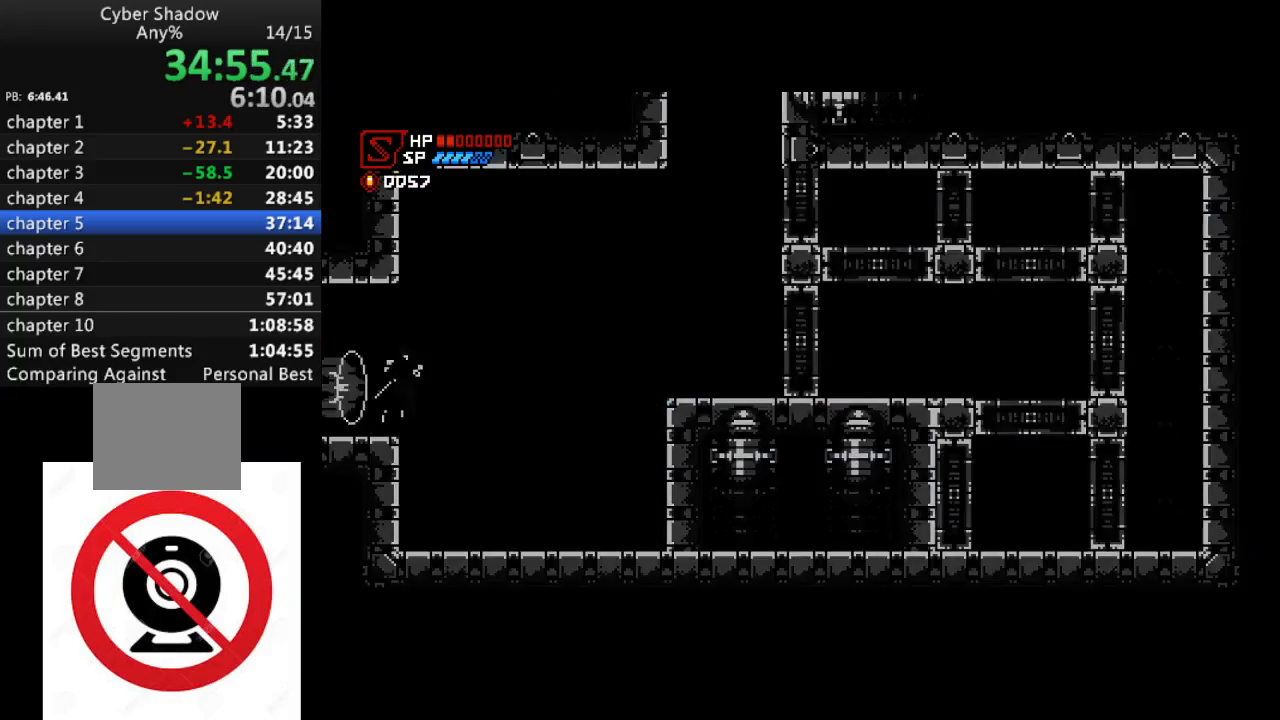
{"buttons": ["DPAD_RIGHT"], "left_stick": "center", "right_stick": "center", "events": [[167, "CROSS", "up"], [333, "SQUARE", "down"], [417, "SQUARE", "up"], [500, "R1", "up"]]}
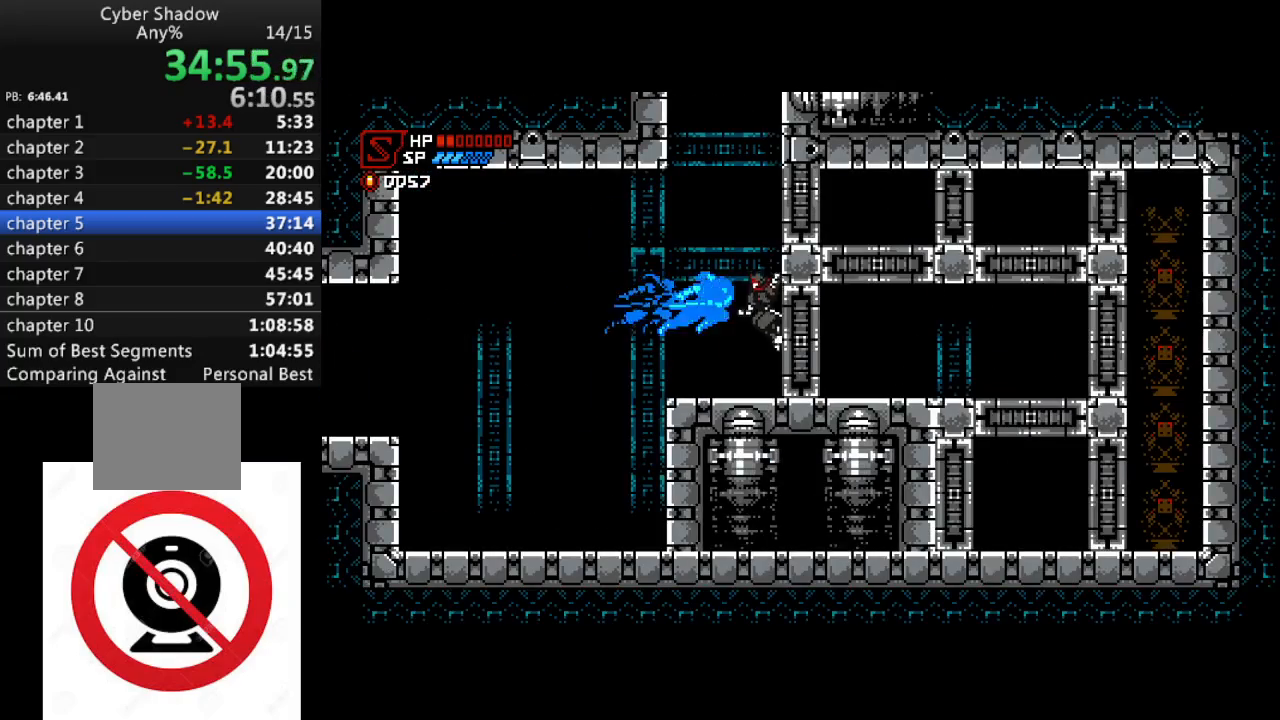
{"buttons": ["CROSS", "DPAD_RIGHT"], "left_stick": "center", "right_stick": "center", "events": [[33, "CROSS", "down"], [217, "CROSS", "up"], [283, "CROSS", "down"]]}
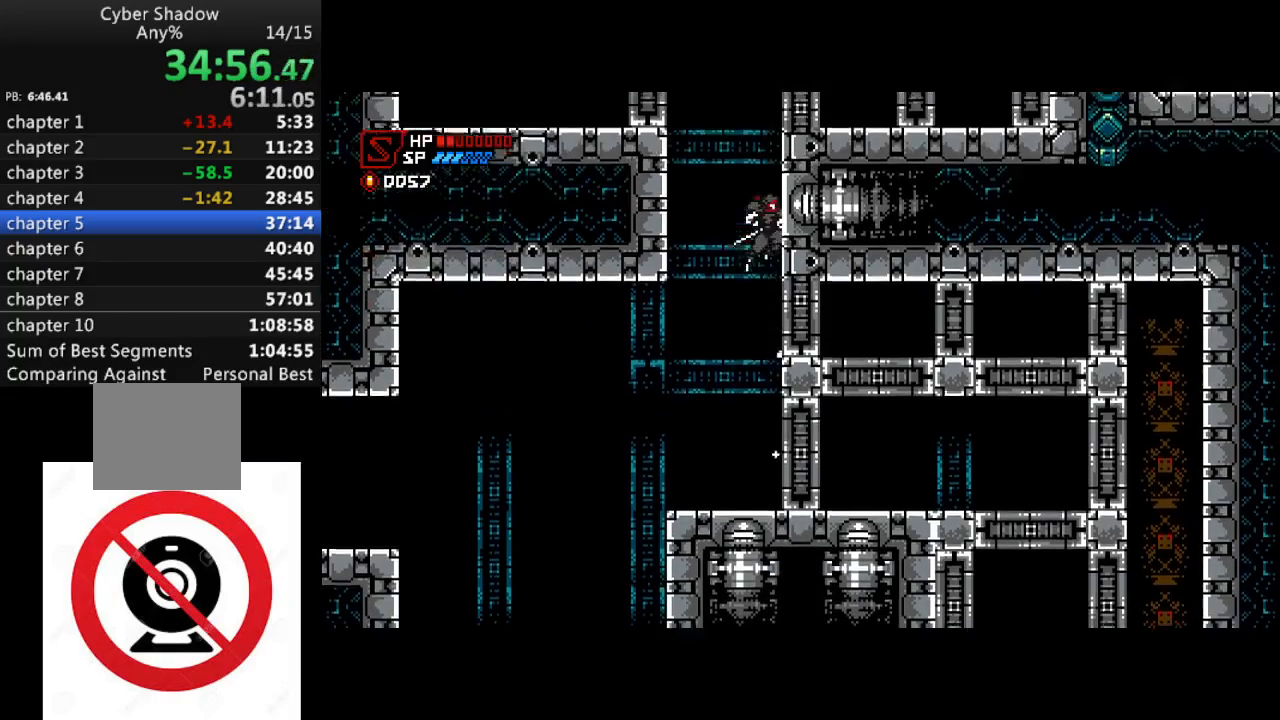
{"buttons": ["CROSS", "DPAD_RIGHT"], "left_stick": "center", "right_stick": "center", "events": [[33, "CROSS", "up"], [100, "CROSS", "down"], [350, "CROSS", "up"], [417, "CROSS", "down"]]}
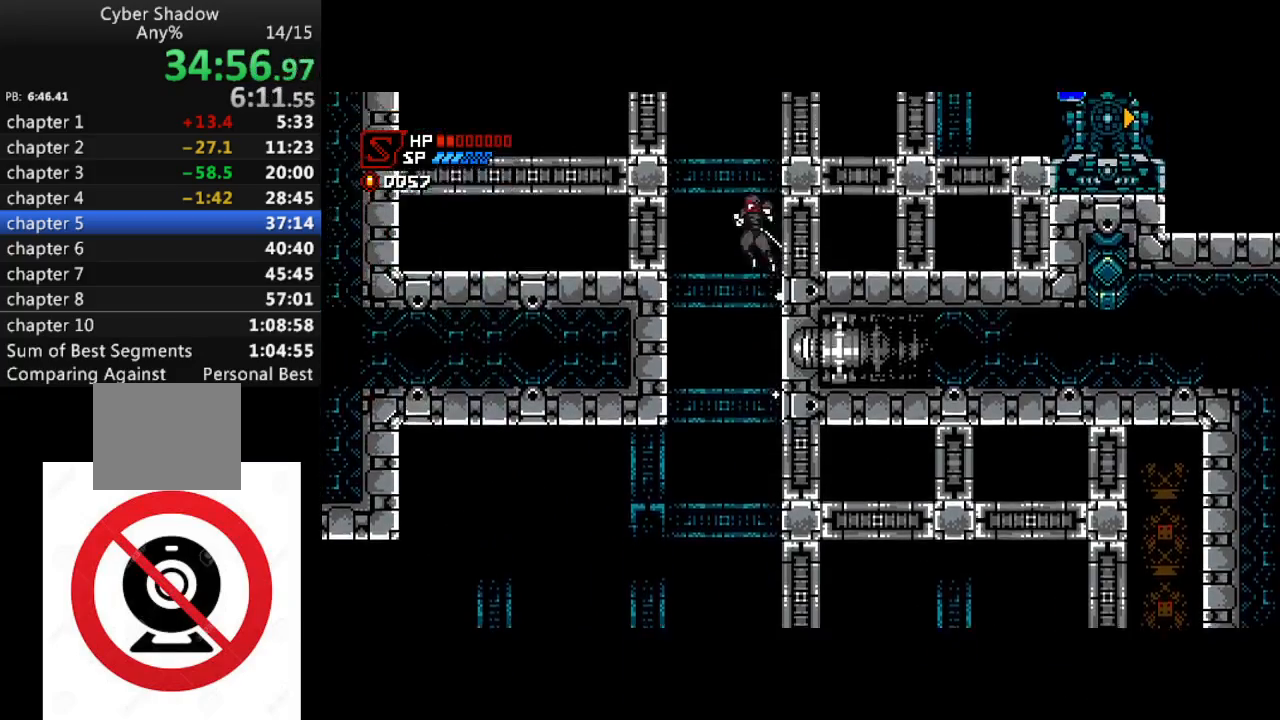
{"buttons": ["DPAD_RIGHT"], "left_stick": "center", "right_stick": "center", "events": [[167, "CROSS", "up"], [250, "CROSS", "down"], [450, "CROSS", "up"]]}
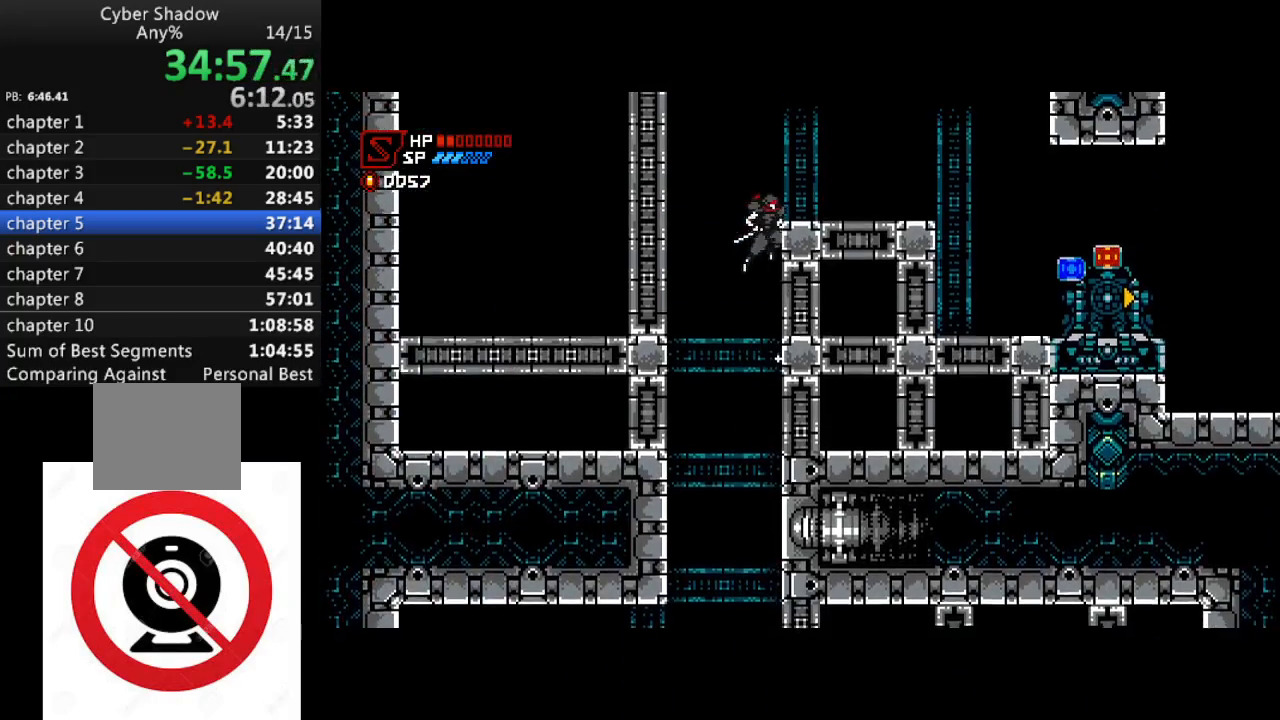
{"buttons": ["DPAD_RIGHT"], "left_stick": "center", "right_stick": "center", "events": [[117, "CROSS", "down"], [250, "CROSS", "up"]]}
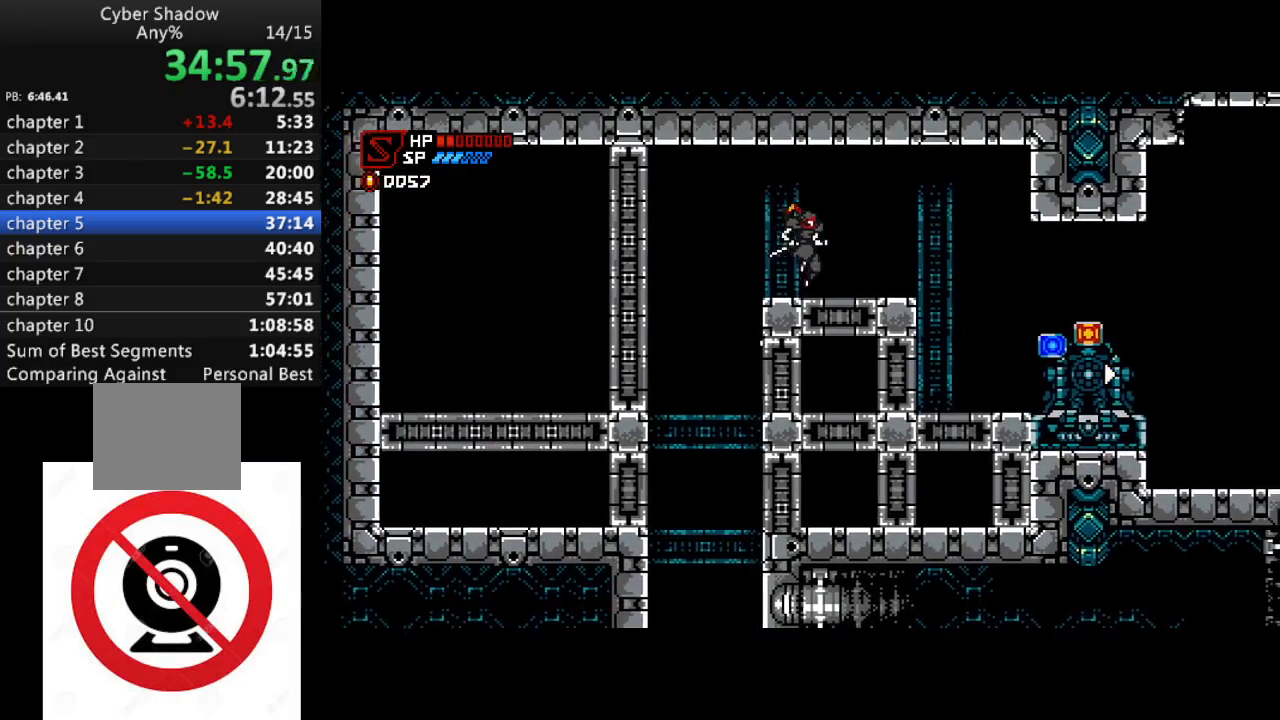
{"buttons": ["R1", "DPAD_RIGHT"], "left_stick": "center", "right_stick": "center", "events": [[67, "R1", "down"]]}
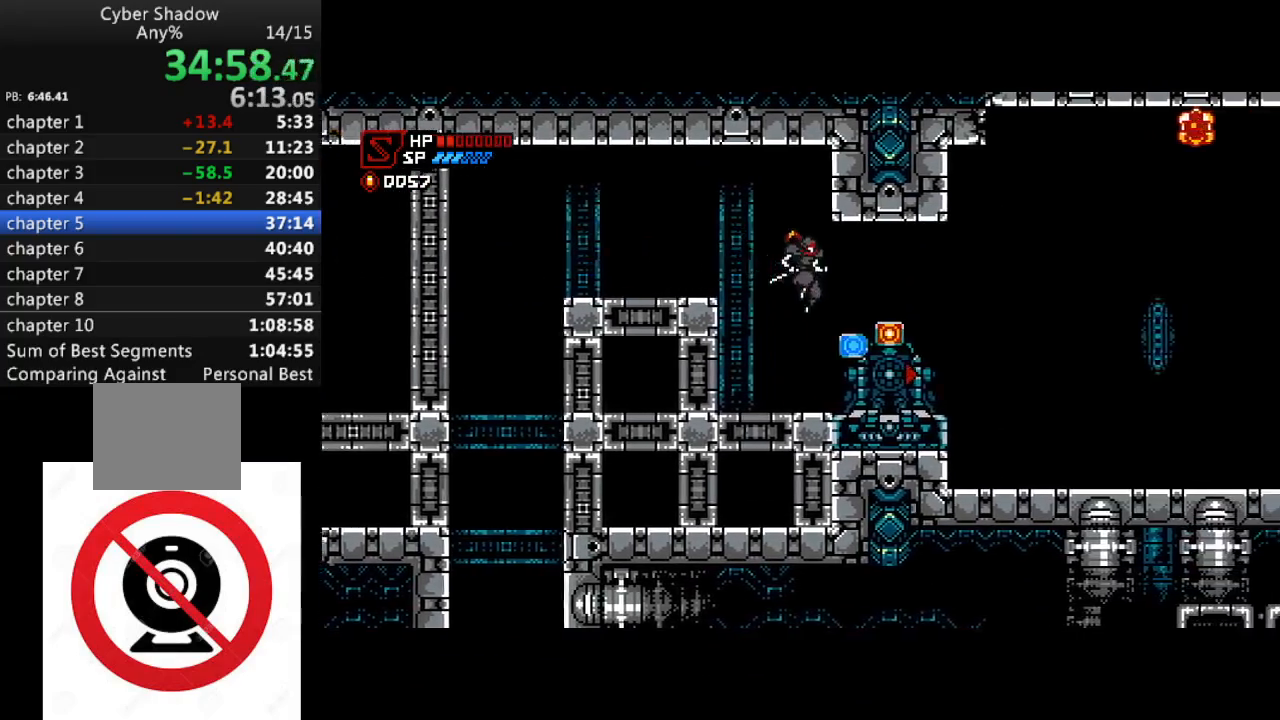
{"buttons": ["R1", "DPAD_RIGHT"], "left_stick": "center", "right_stick": "center", "events": []}
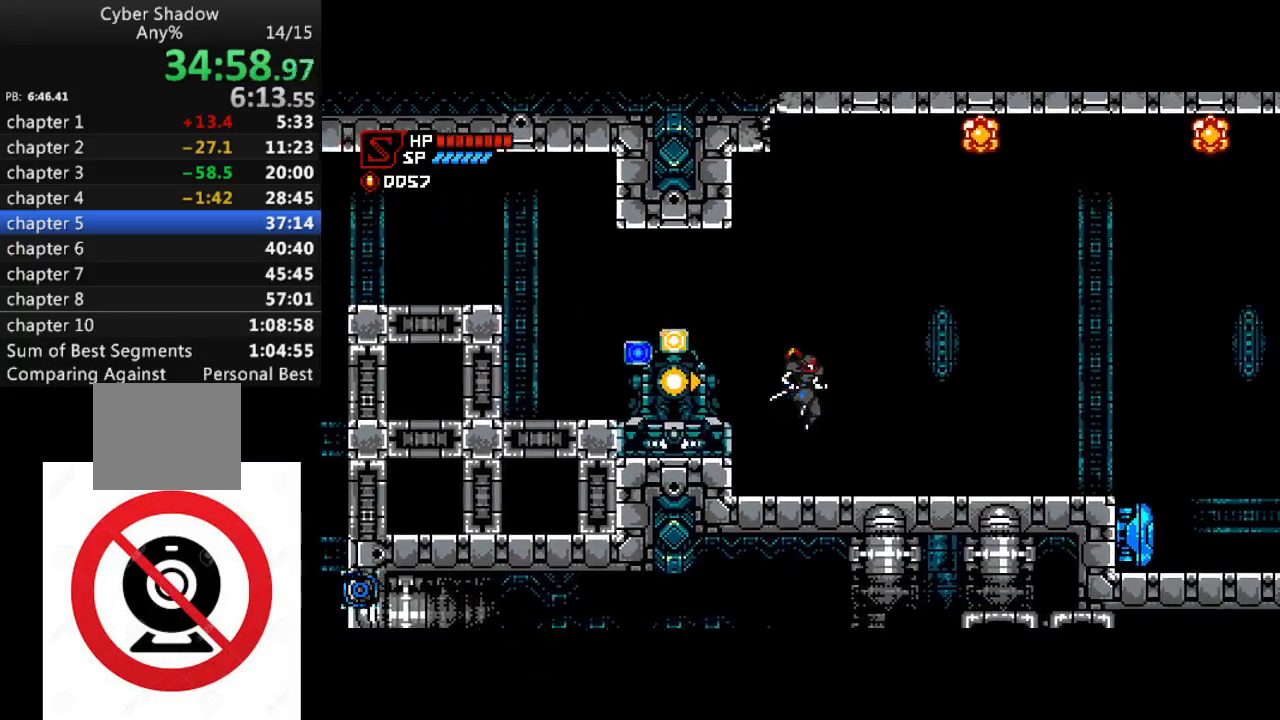
{"buttons": ["R1", "DPAD_RIGHT"], "left_stick": "center", "right_stick": "center", "events": []}
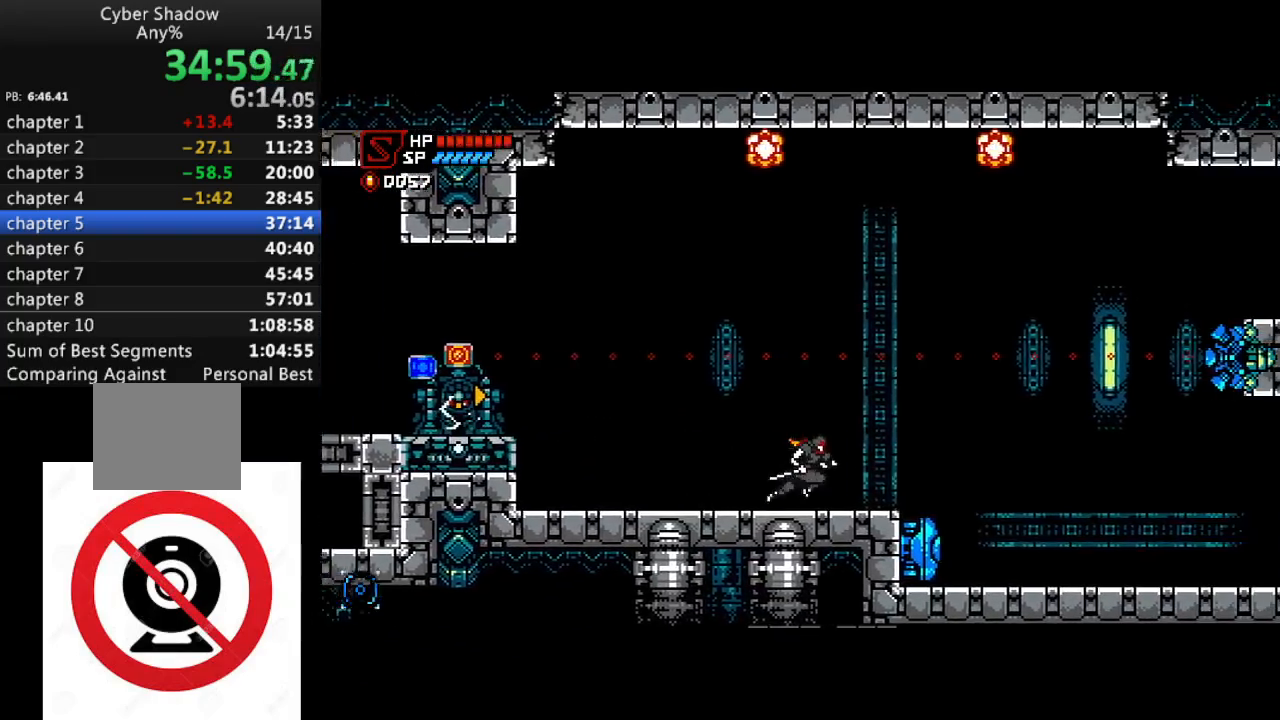
{"buttons": ["CROSS", "R1", "DPAD_RIGHT"], "left_stick": "center", "right_stick": "center", "events": [[183, "CROSS", "down"]]}
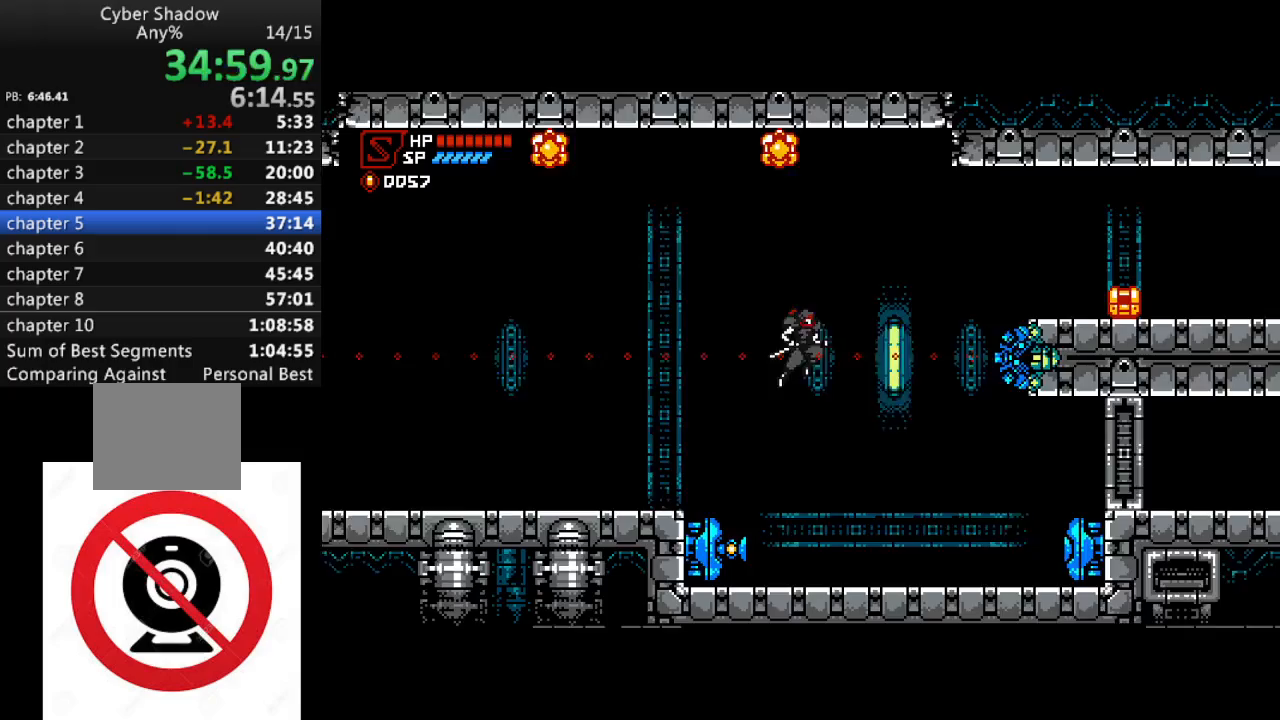
{"buttons": ["CROSS", "R1", "DPAD_RIGHT"], "left_stick": "center", "right_stick": "center", "events": [[33, "SQUARE", "down"], [83, "CROSS", "up"], [117, "SQUARE", "up"], [433, "CROSS", "down"]]}
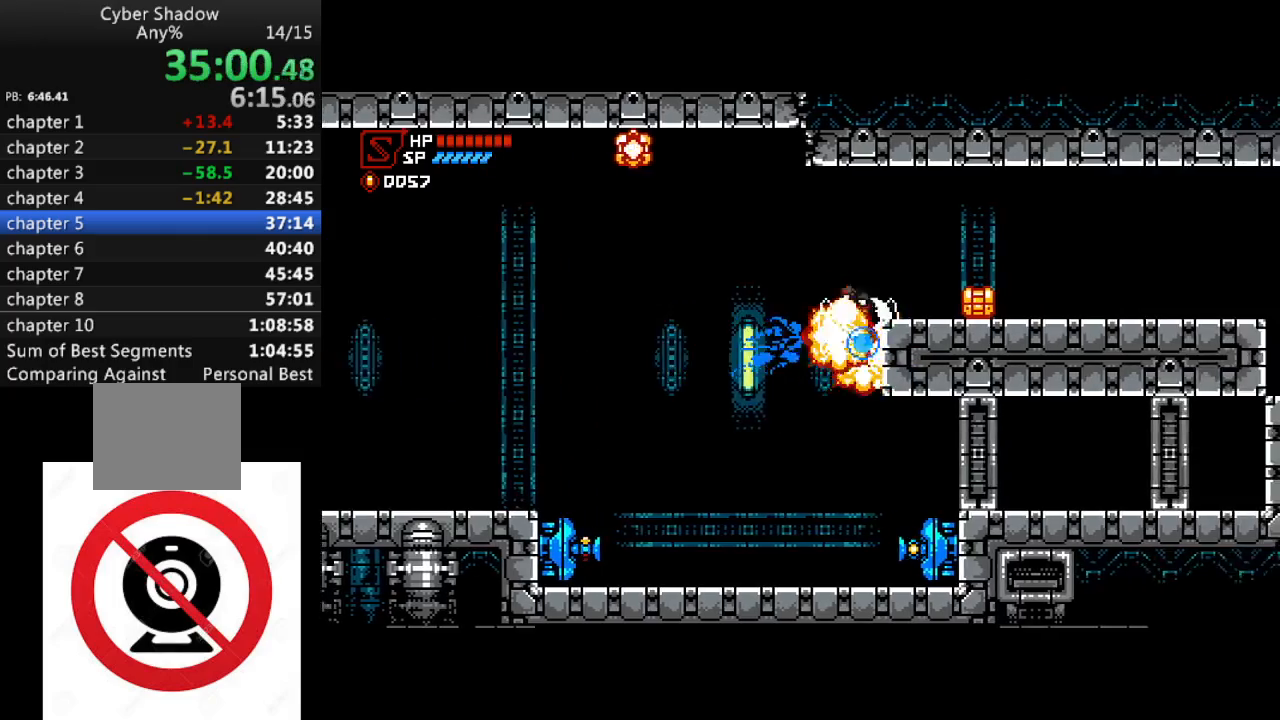
{"buttons": ["R1", "DPAD_RIGHT"], "left_stick": "center", "right_stick": "center", "events": [[100, "CROSS", "up"], [117, "R1", "up"], [417, "R1", "down"]]}
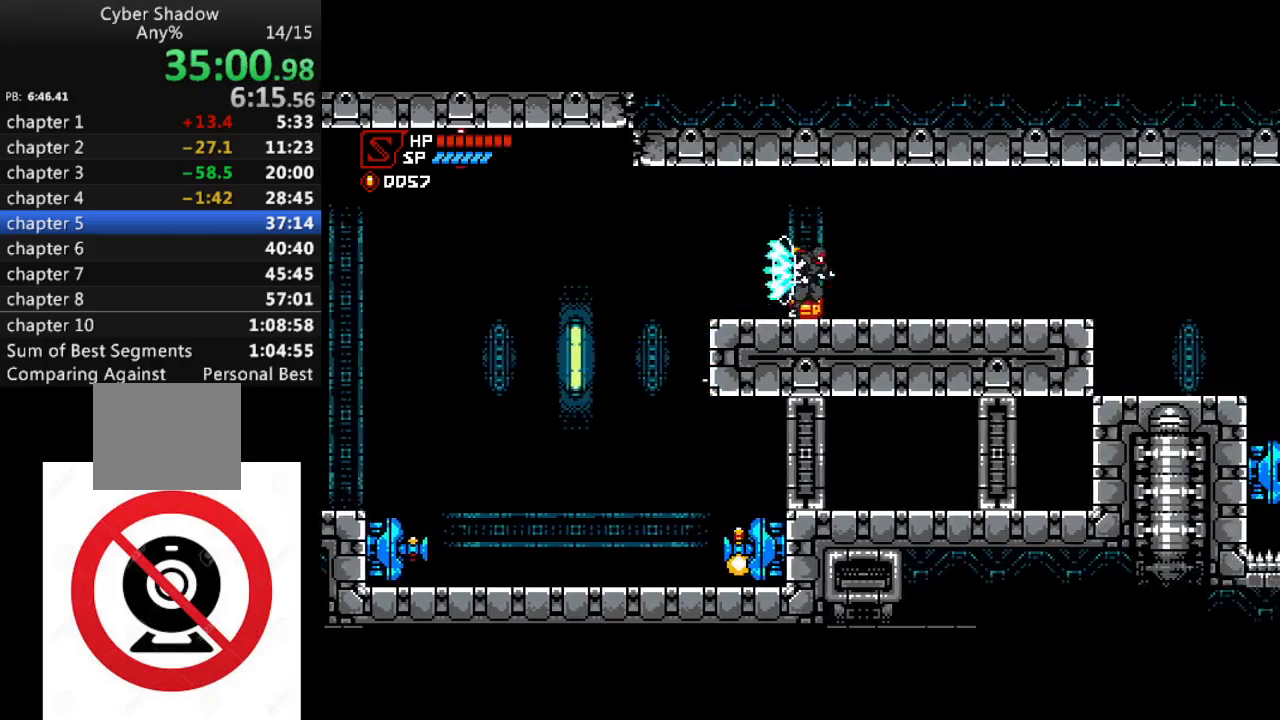
{"buttons": ["R1", "DPAD_RIGHT"], "left_stick": "center", "right_stick": "center", "events": []}
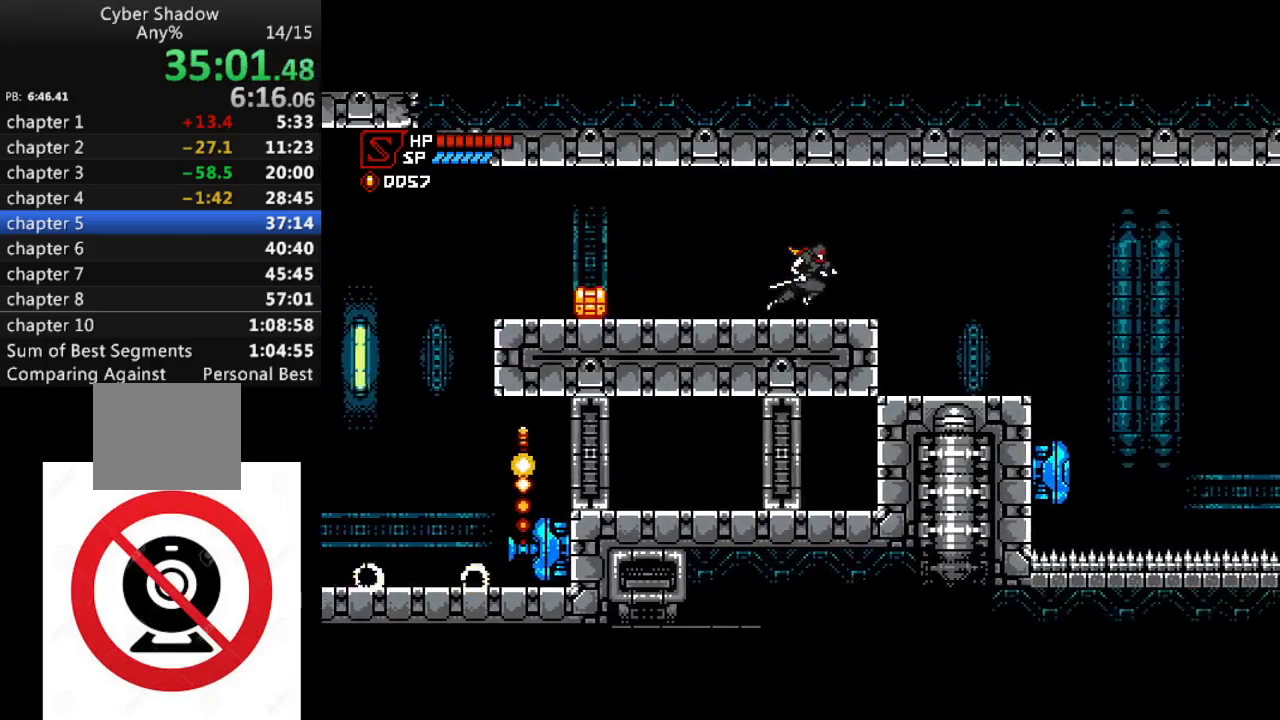
{"buttons": ["R1", "DPAD_RIGHT"], "left_stick": "center", "right_stick": "center", "events": [[167, "CROSS", "down"], [333, "CROSS", "up"]]}
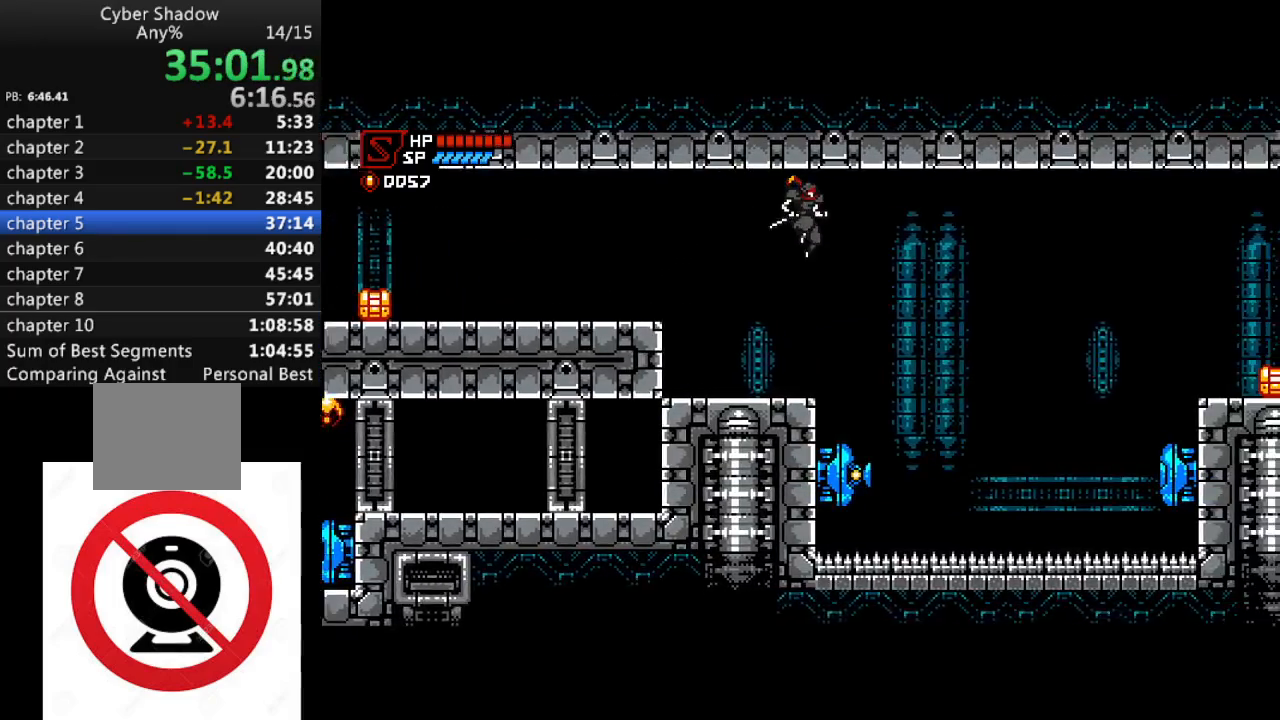
{"buttons": ["R1", "DPAD_DOWN", "DPAD_RIGHT"], "left_stick": "center", "right_stick": "center", "events": [[283, "DPAD_DOWN", "down"], [333, "SQUARE", "down"], [467, "SQUARE", "up"]]}
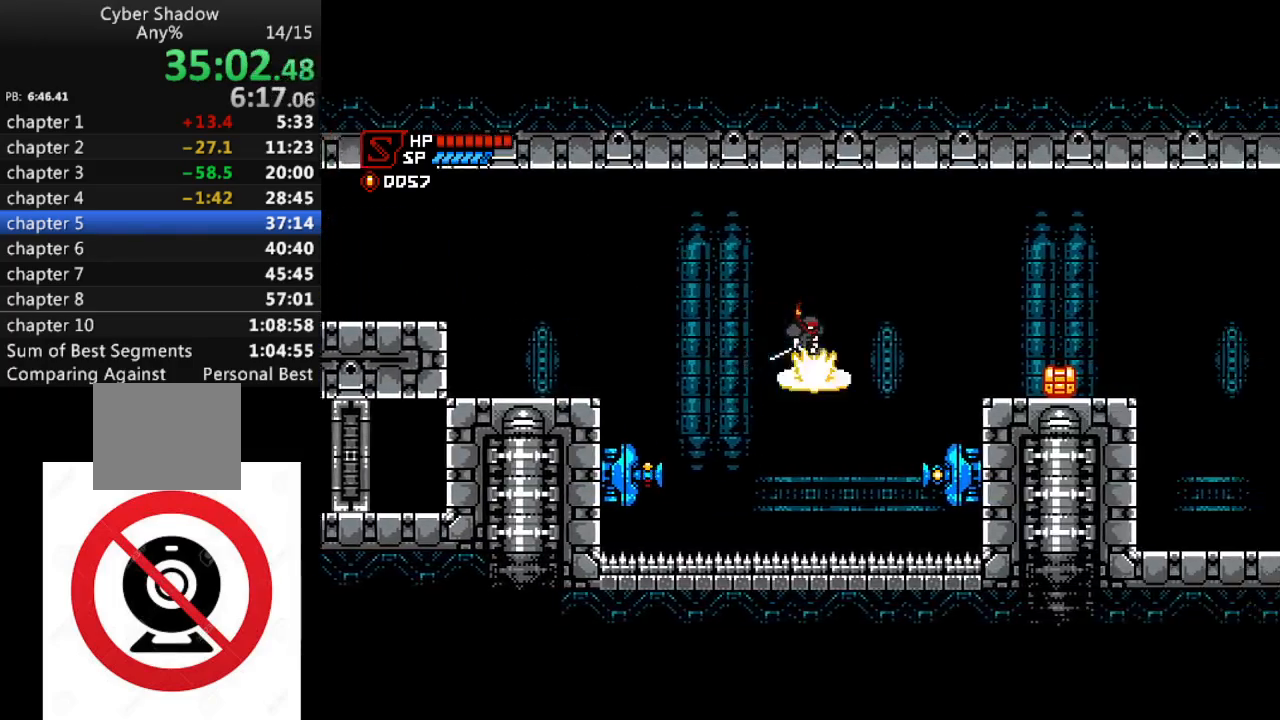
{"buttons": ["R1", "DPAD_RIGHT"], "left_stick": "center", "right_stick": "center", "events": [[400, "DPAD_DOWN", "up"]]}
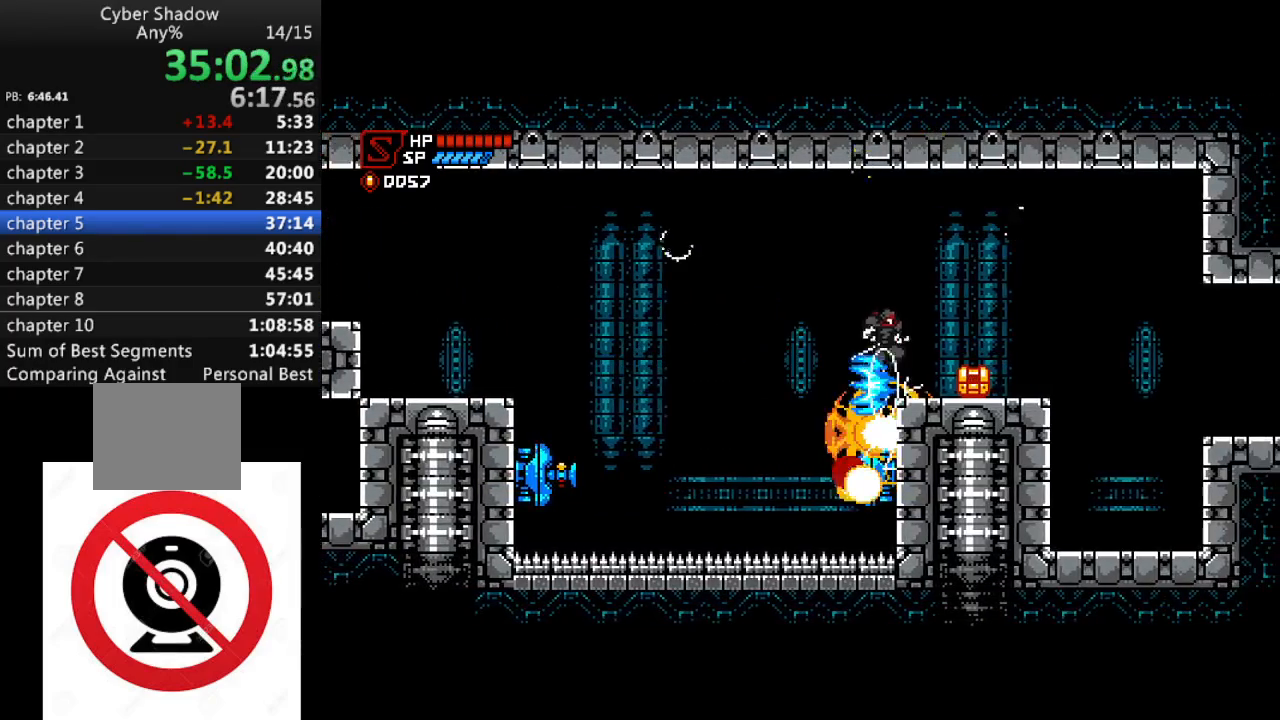
{"buttons": ["CROSS", "R1", "DPAD_RIGHT"], "left_stick": "center", "right_stick": "center", "events": [[200, "R1", "up"], [433, "R1", "down"], [483, "CROSS", "down"]]}
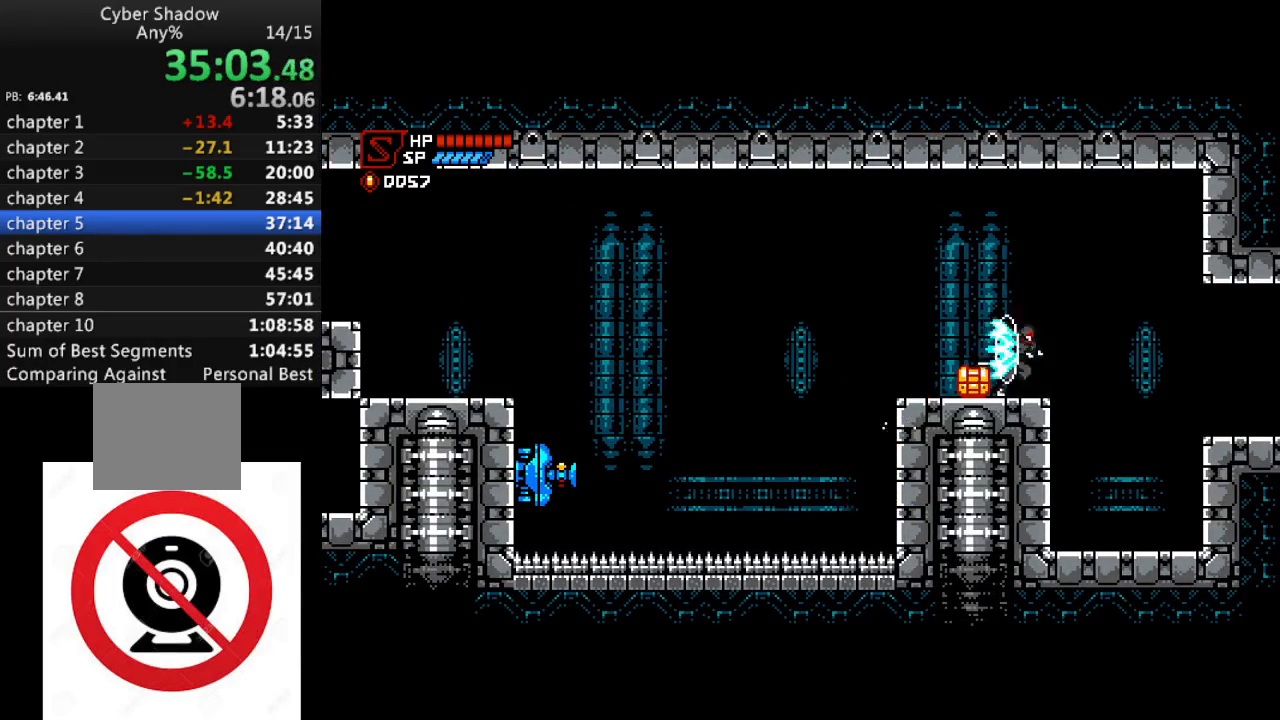
{"buttons": ["R1", "DPAD_RIGHT"], "left_stick": "center", "right_stick": "center", "events": [[67, "CROSS", "up"]]}
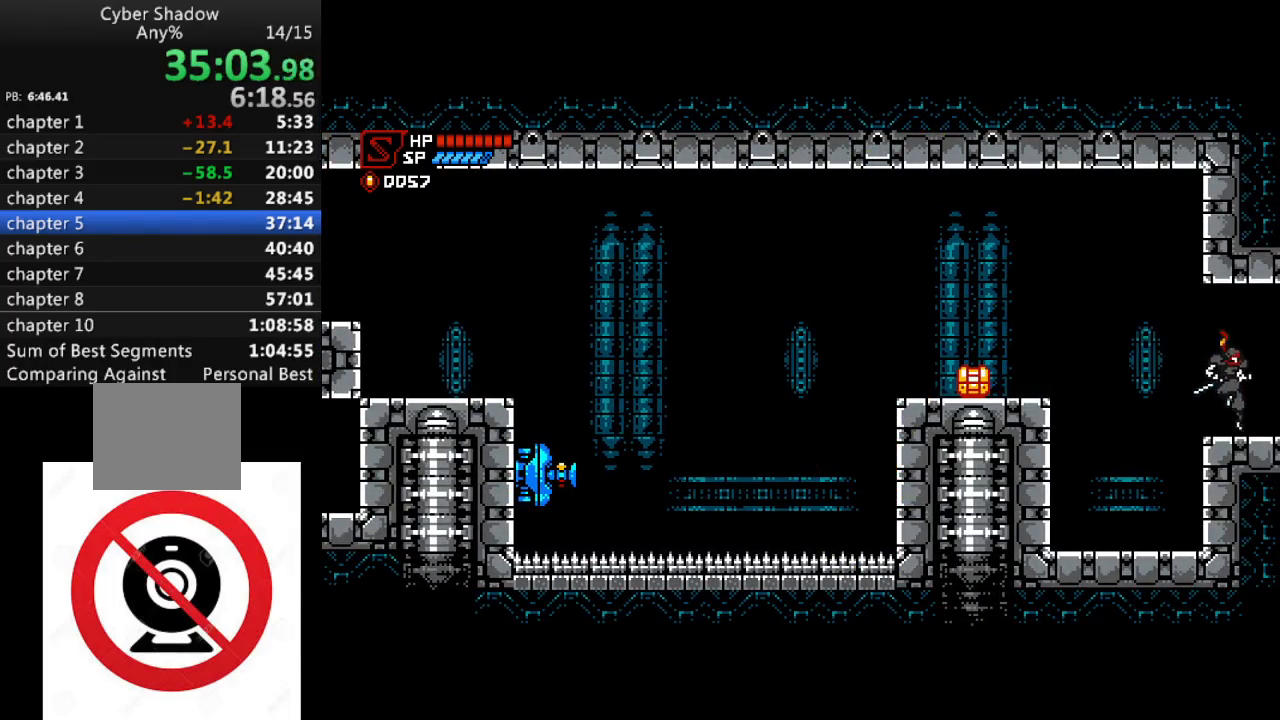
{"buttons": ["R1", "DPAD_RIGHT"], "left_stick": "center", "right_stick": "center", "events": []}
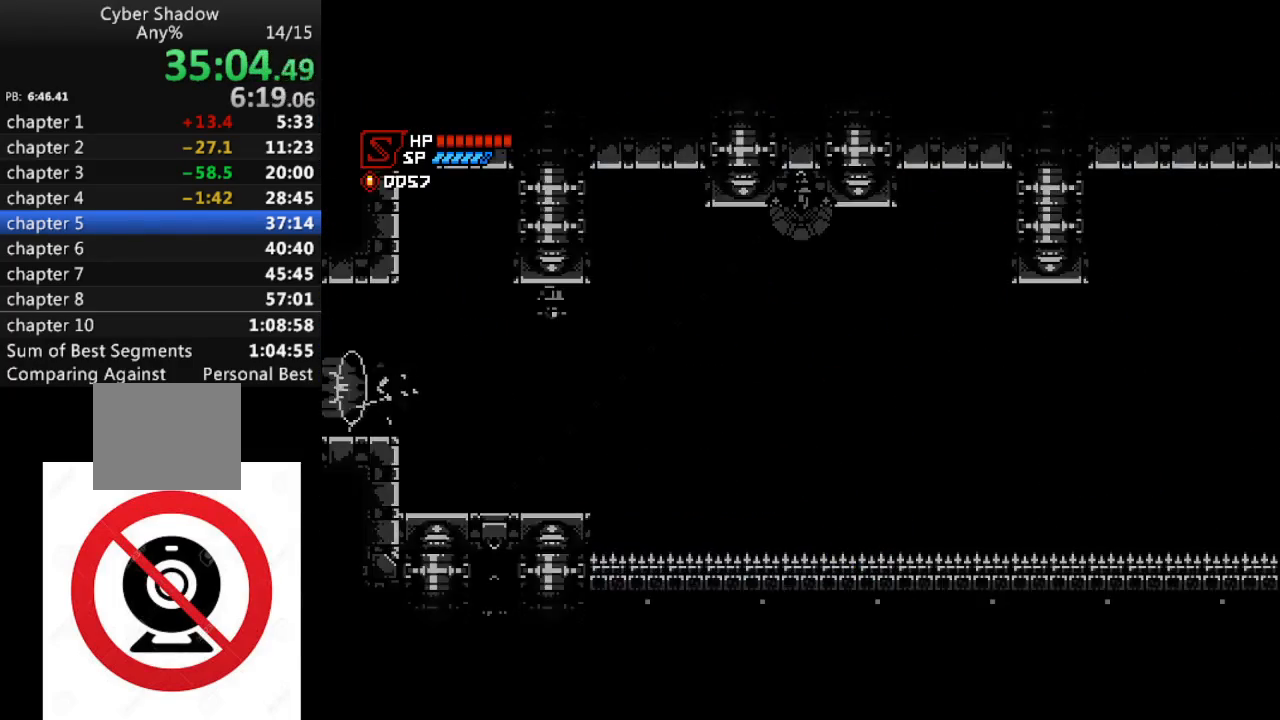
{"buttons": ["CROSS", "R1", "DPAD_RIGHT"], "left_stick": "center", "right_stick": "center", "events": [[483, "CROSS", "down"]]}
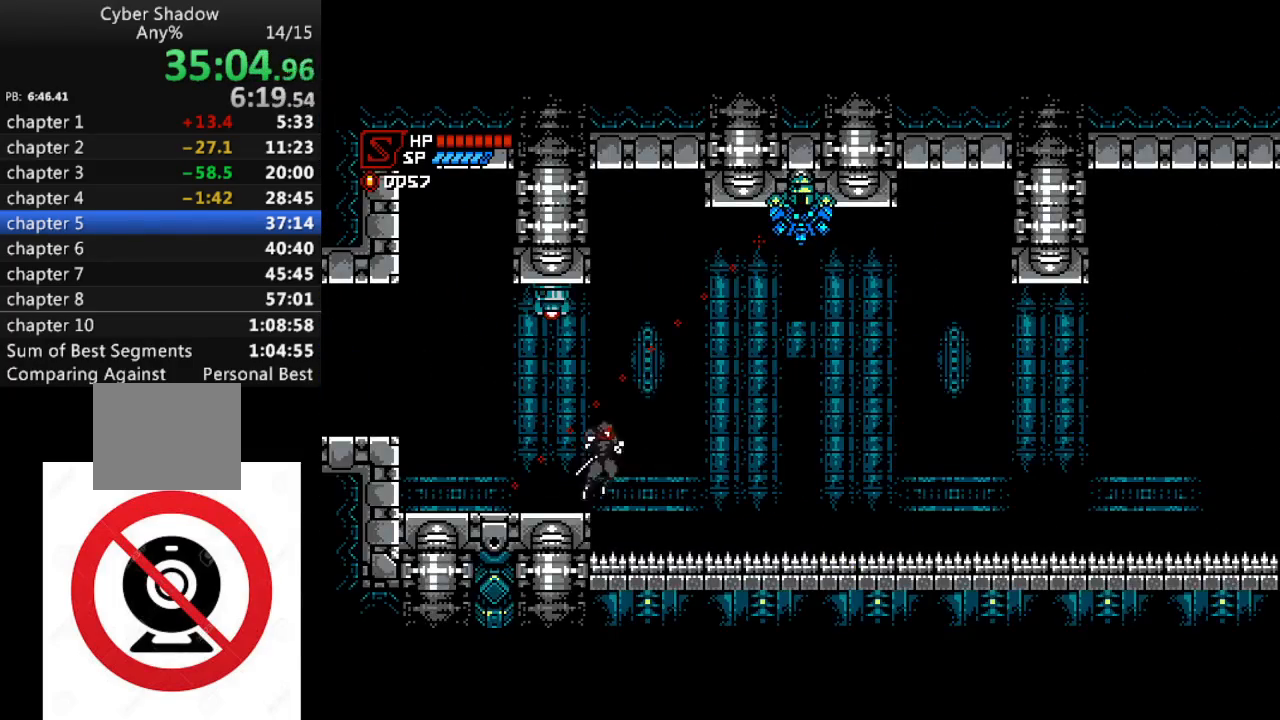
{"buttons": ["CROSS", "R1", "DPAD_RIGHT"], "left_stick": "center", "right_stick": "center", "events": []}